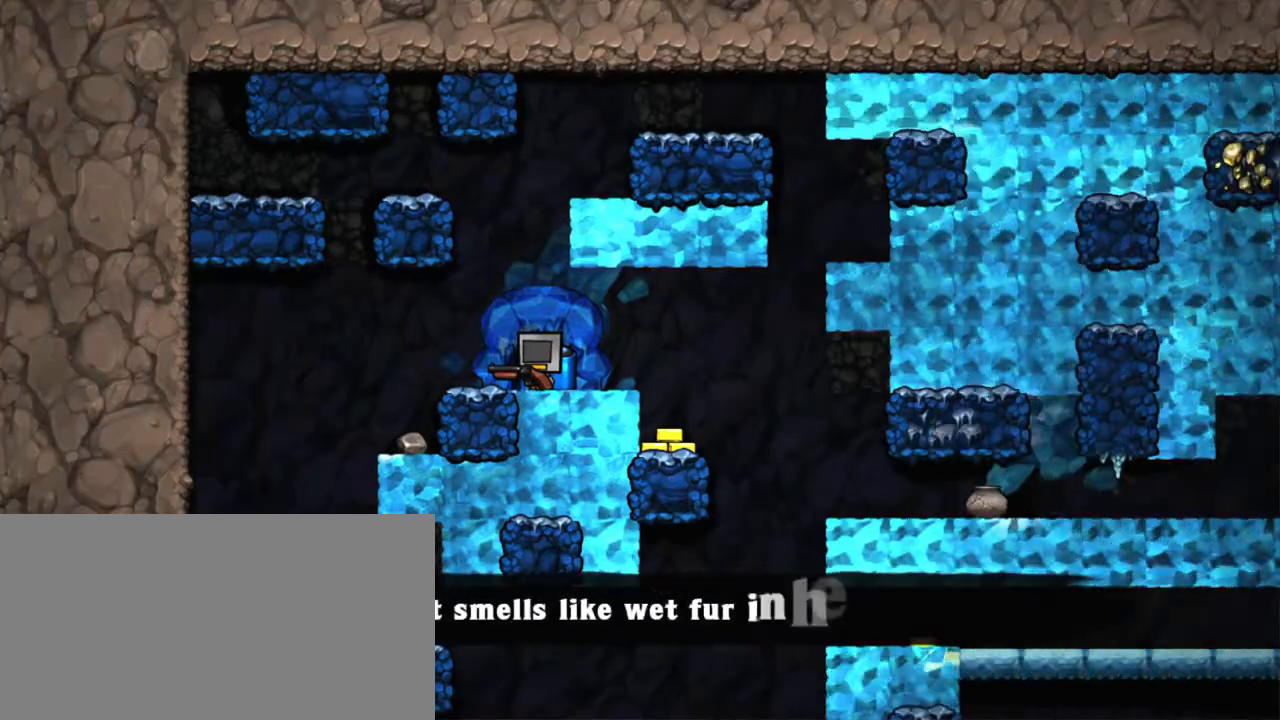
Gameplay with keyboard; each line is a JSON object with the keys held at the frame after it. "events" lists presses ("down") and releases ("up") of "a", "down", "escape", "left", "right", "s", "shift", "space", "tab", "up", "x" and "z" between this image and that frame as [ms after this image, input, new state], when the widget could be followed in between. No other keys are recorded. Mouse input is not recorded.
{"keys": ["shift"], "events": [[500, "shift", "down"]]}
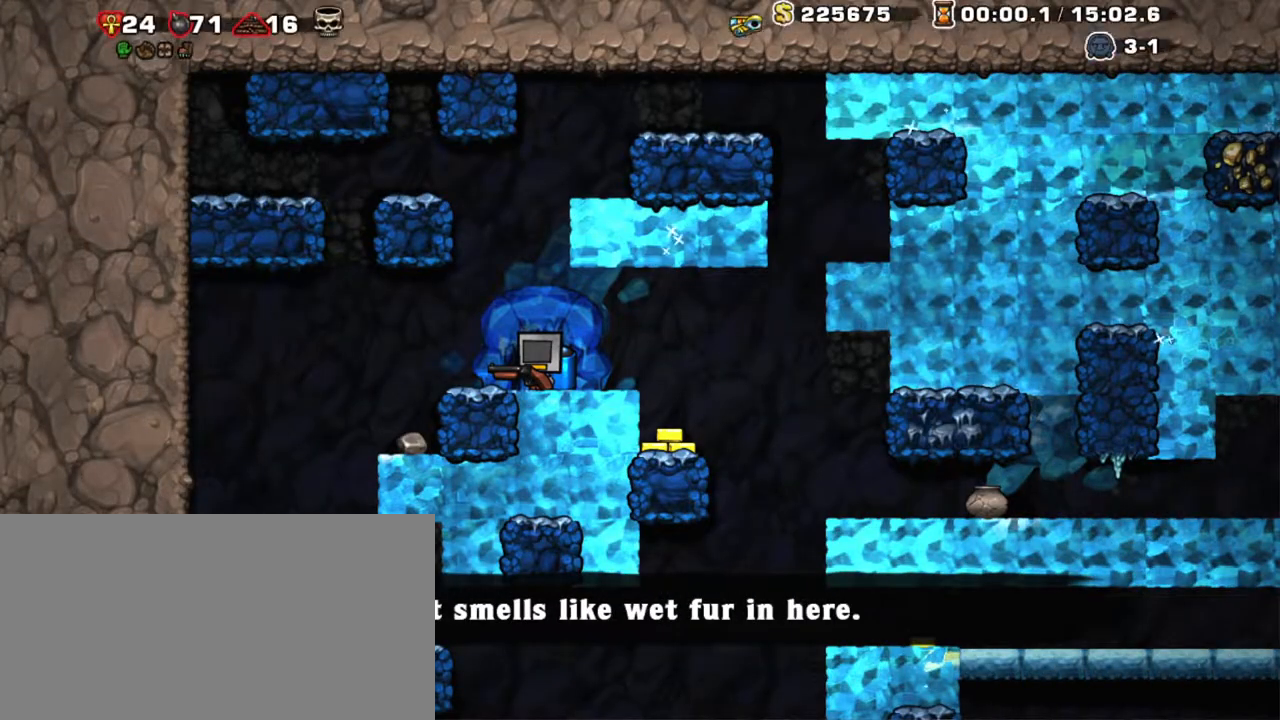
{"keys": ["right", "shift"], "events": [[317, "right", "down"]]}
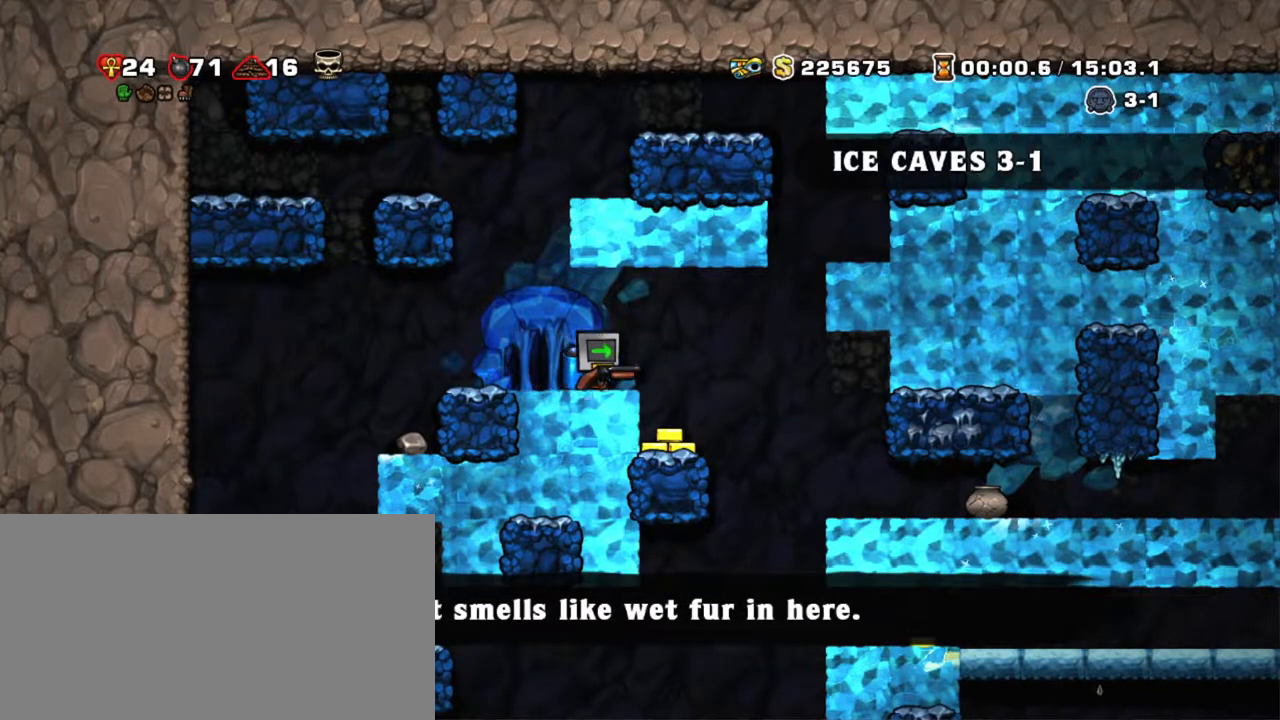
{"keys": ["right", "shift", "z"], "events": [[150, "left", "down"], [150, "right", "up"], [383, "right", "down"], [433, "left", "up"], [433, "z", "down"]]}
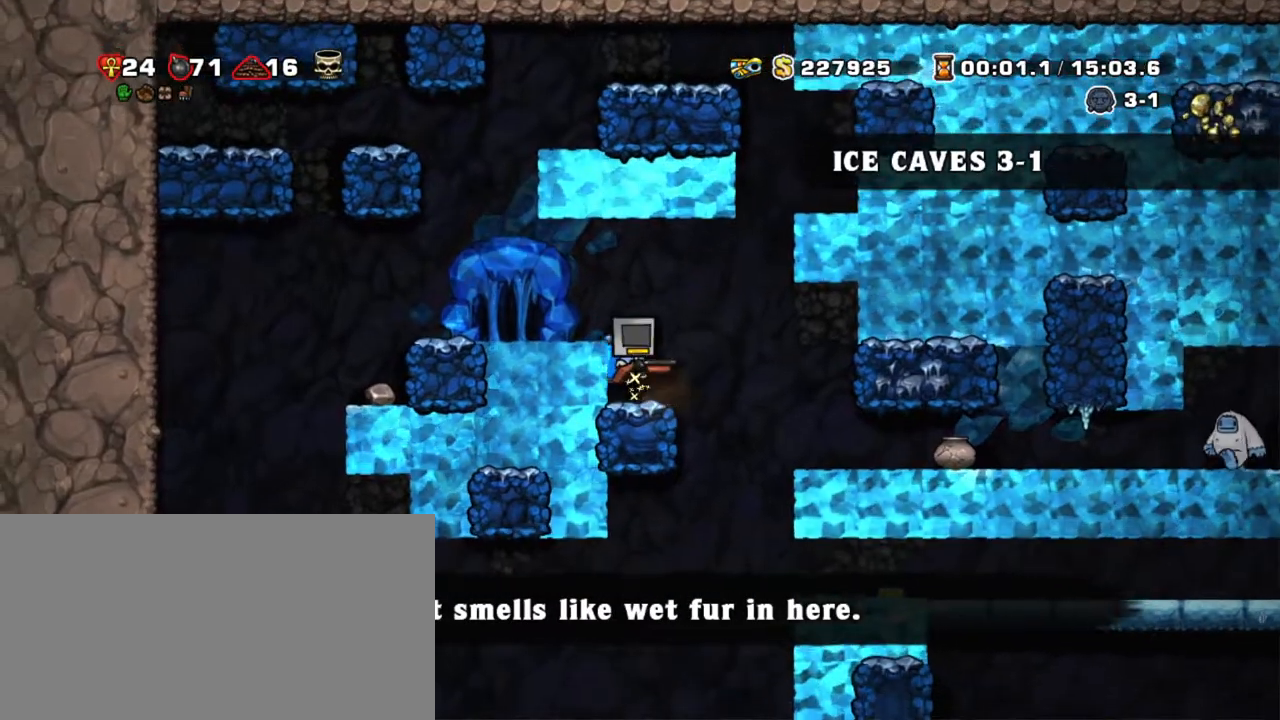
{"keys": ["right", "shift", "x"], "events": [[67, "z", "up"], [250, "right", "up"], [450, "right", "down"], [500, "x", "down"]]}
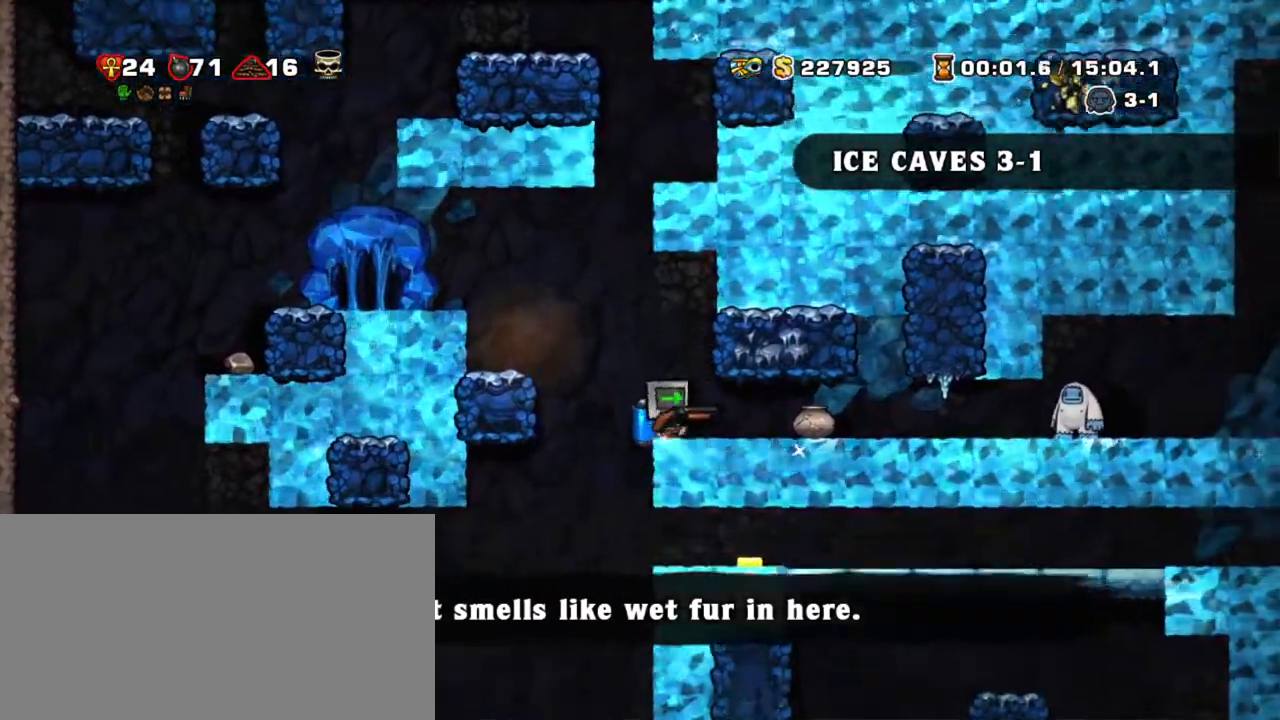
{"keys": ["right", "shift"], "events": [[50, "right", "up"], [50, "z", "down"], [100, "x", "up"], [133, "z", "up"], [417, "right", "down"]]}
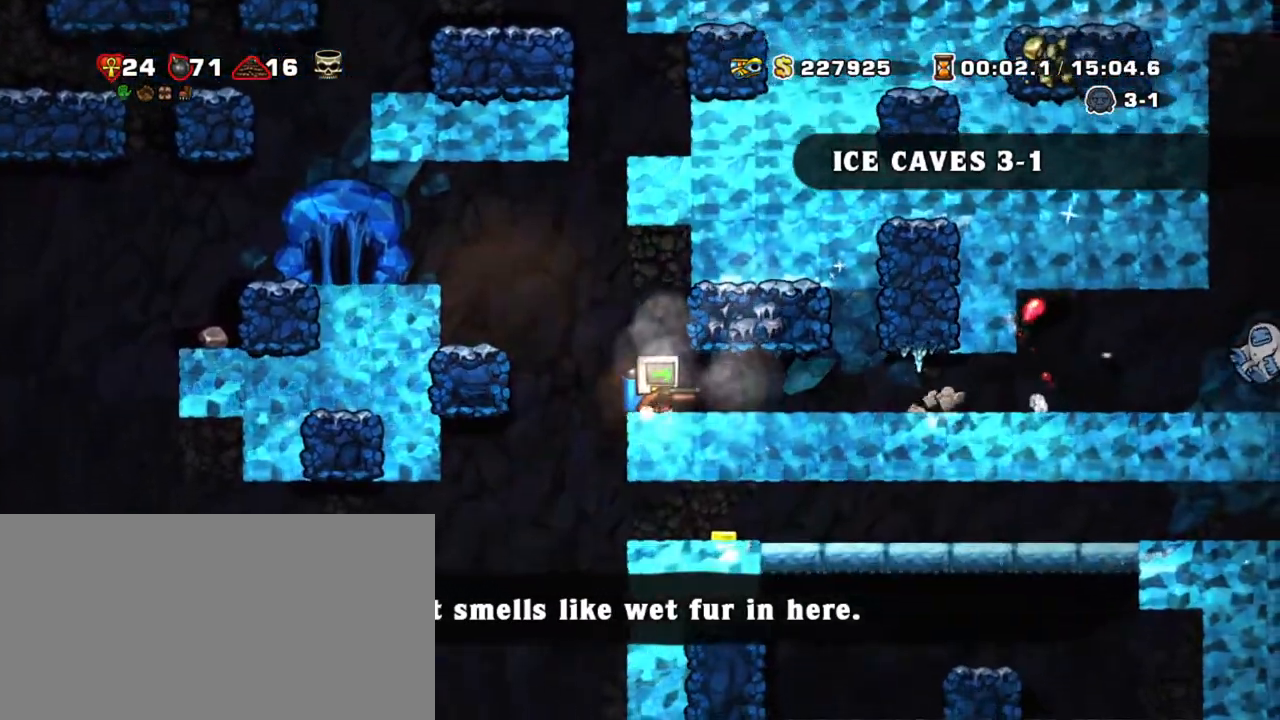
{"keys": ["right", "shift"], "events": []}
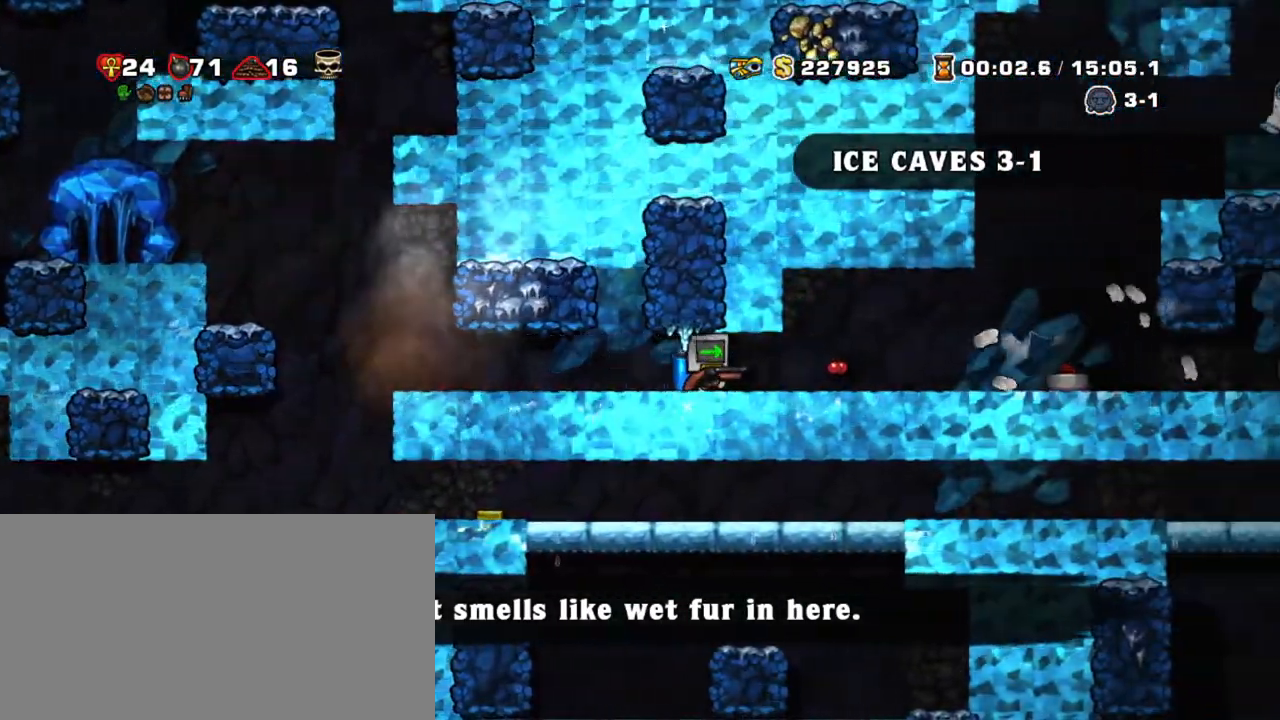
{"keys": ["right", "shift"], "events": [[67, "right", "up"], [217, "left", "down"], [300, "z", "down"], [400, "right", "down"], [400, "z", "up"], [433, "left", "up"]]}
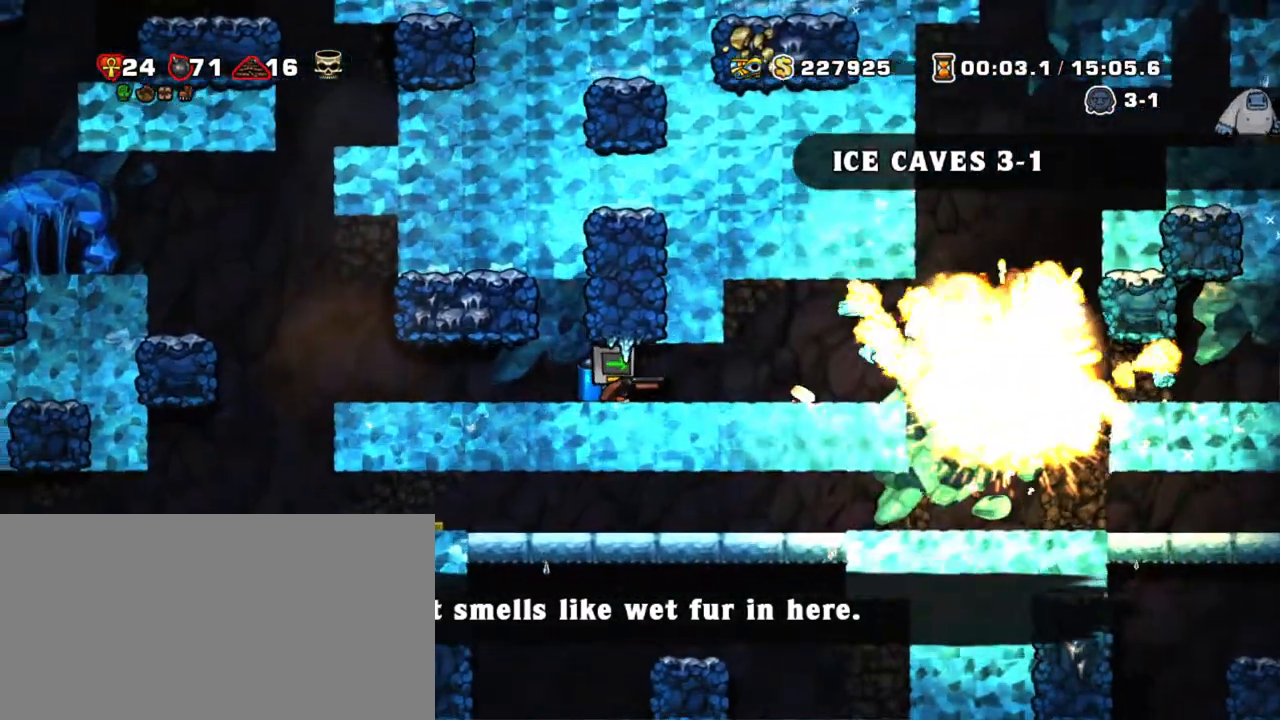
{"keys": ["right", "shift"], "events": [[417, "z", "down"], [500, "z", "up"]]}
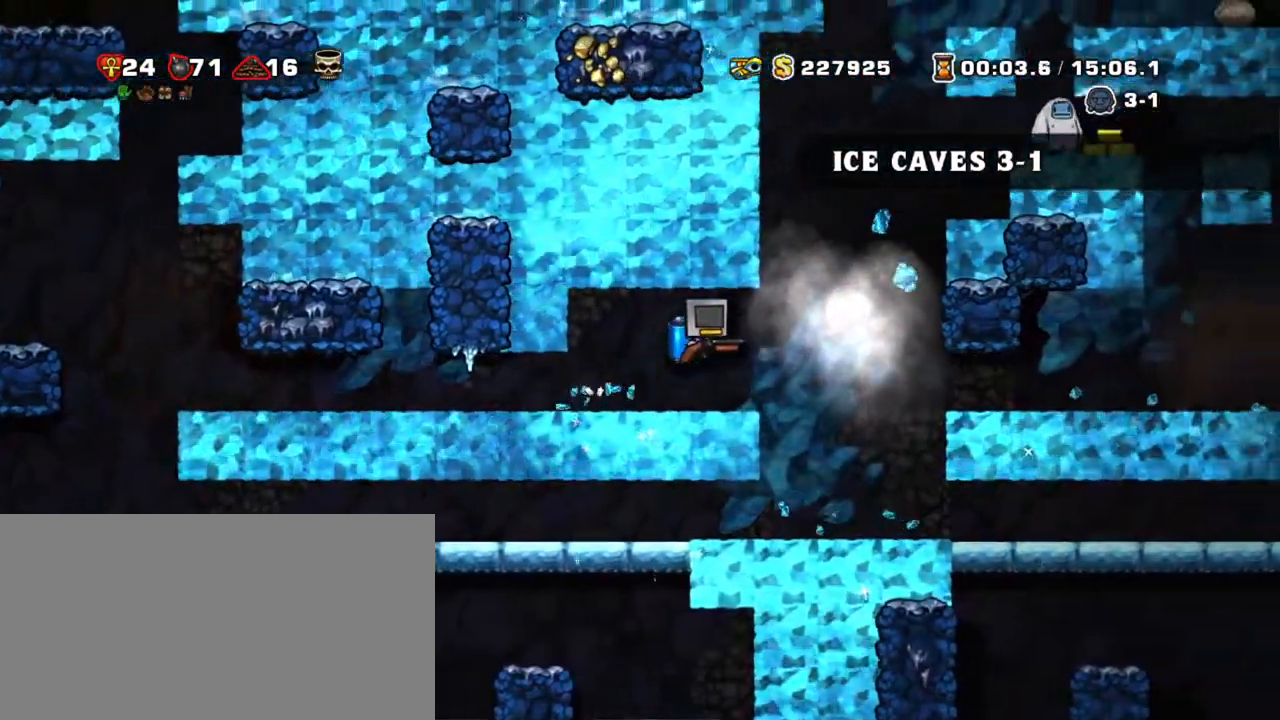
{"keys": ["shift", "z"], "events": [[50, "z", "down"], [183, "right", "up"]]}
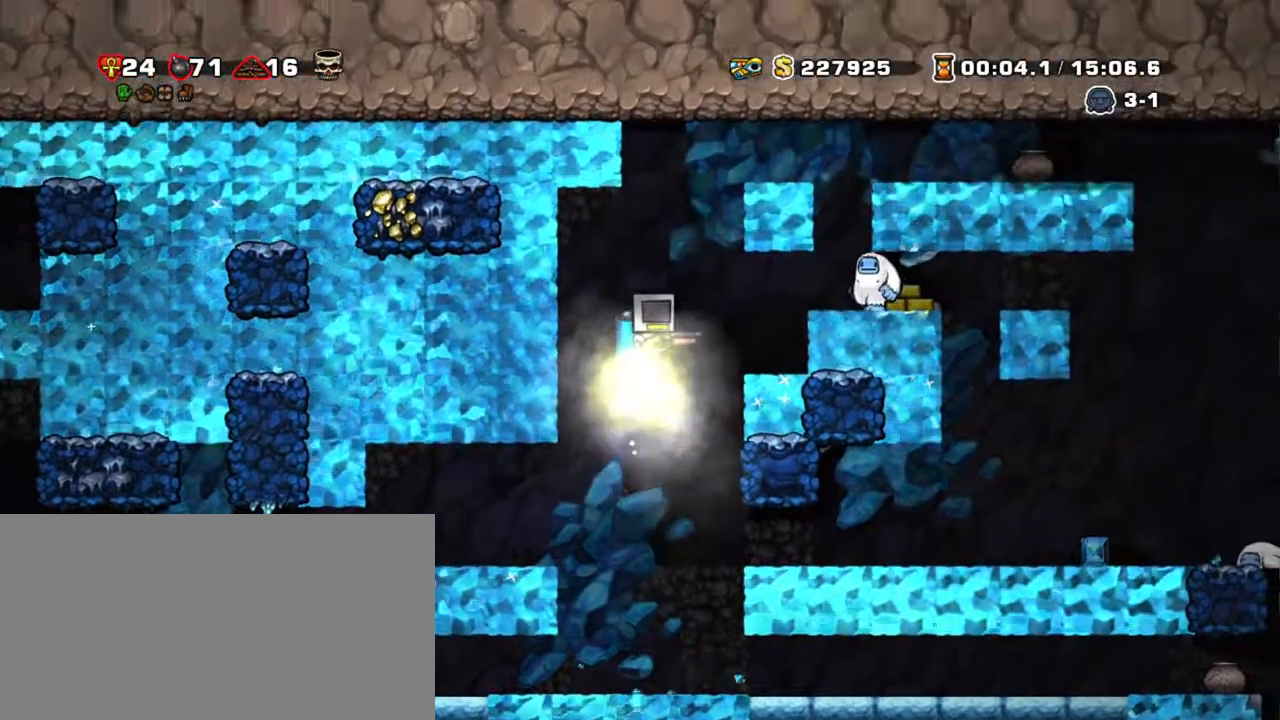
{"keys": ["shift"], "events": [[117, "z", "up"], [150, "right", "down"], [150, "x", "down"], [300, "right", "up"], [300, "x", "up"]]}
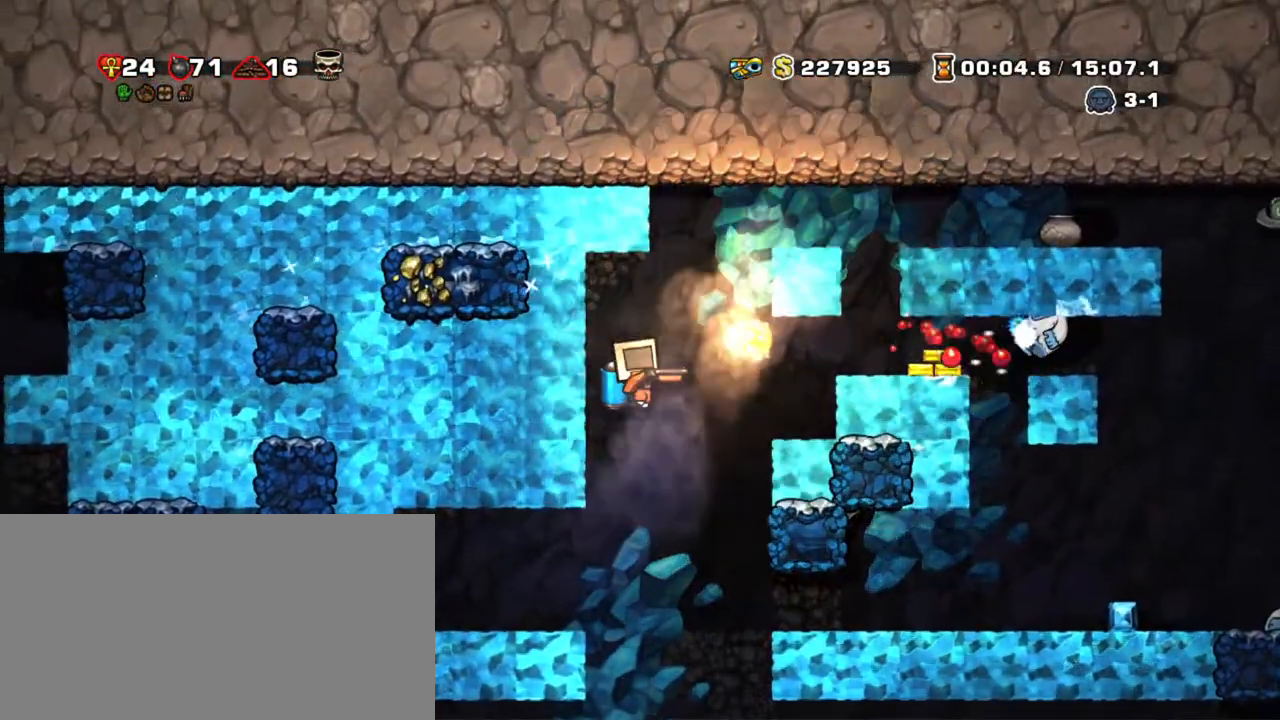
{"keys": ["right", "shift"], "events": [[33, "right", "down"], [133, "z", "down"], [233, "z", "up"], [283, "z", "down"], [500, "z", "up"]]}
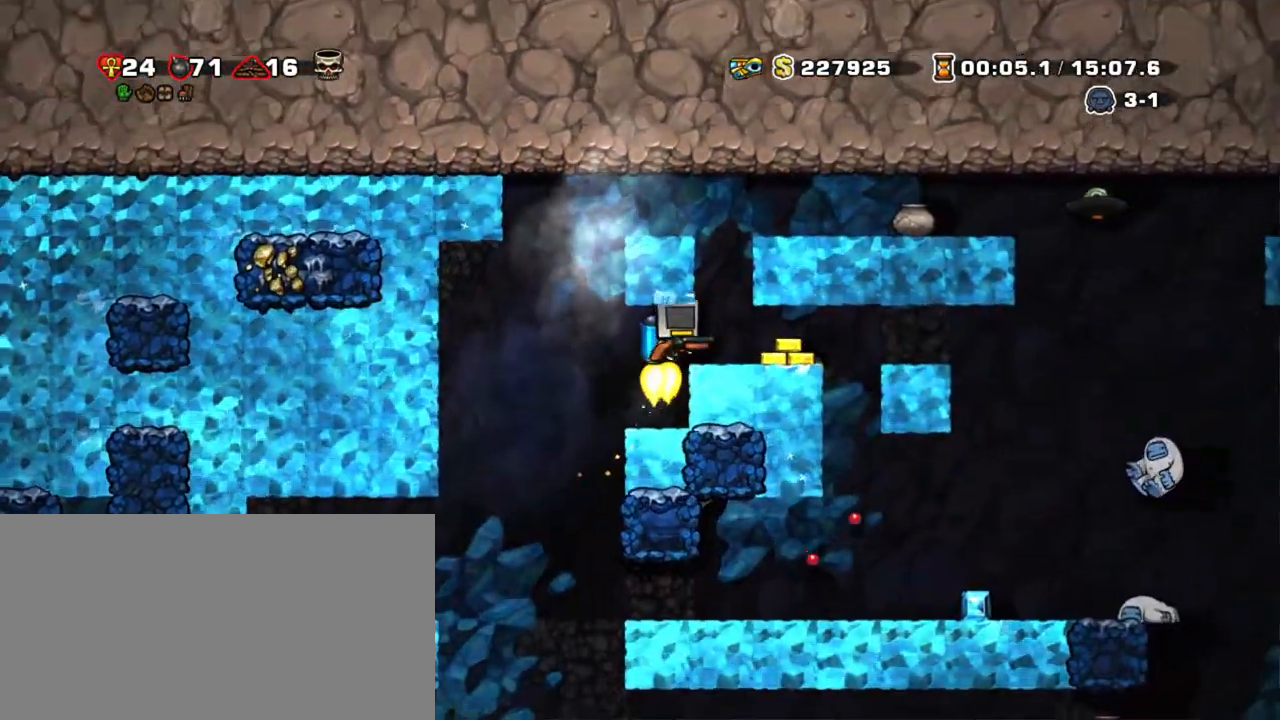
{"keys": ["left", "shift"], "events": [[233, "left", "down"], [283, "right", "up"]]}
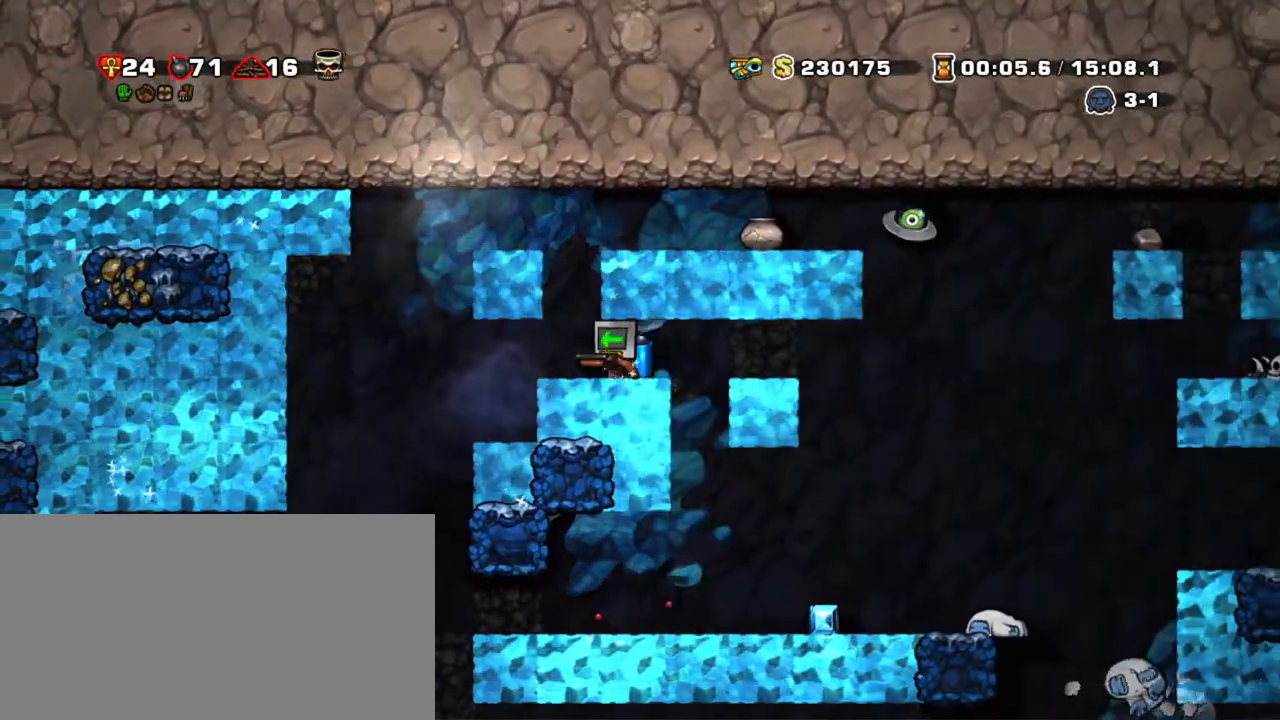
{"keys": ["right", "shift", "z"], "events": [[67, "right", "down"], [117, "left", "up"], [117, "z", "down"], [200, "right", "up"], [200, "z", "up"], [250, "z", "down"], [400, "z", "up"], [450, "right", "down"], [500, "z", "down"]]}
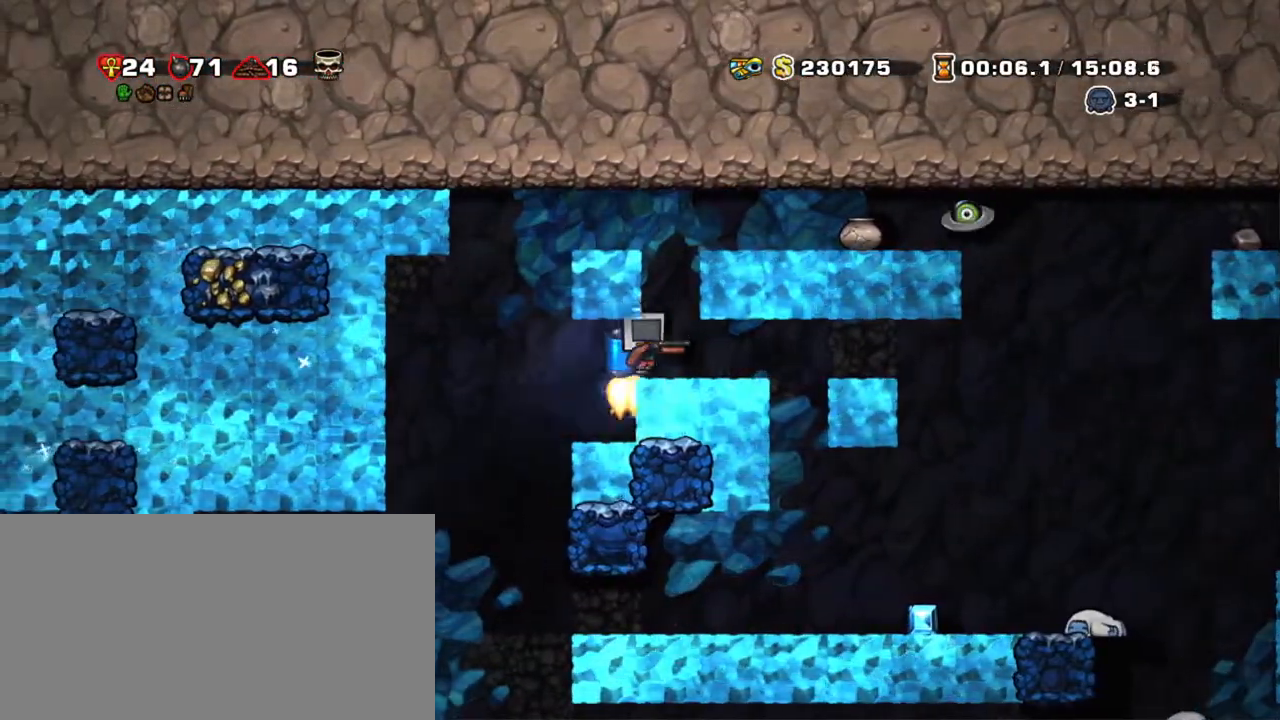
{"keys": ["right", "shift", "z"], "events": [[33, "right", "up"], [83, "z", "up"], [167, "z", "down"], [450, "right", "down"]]}
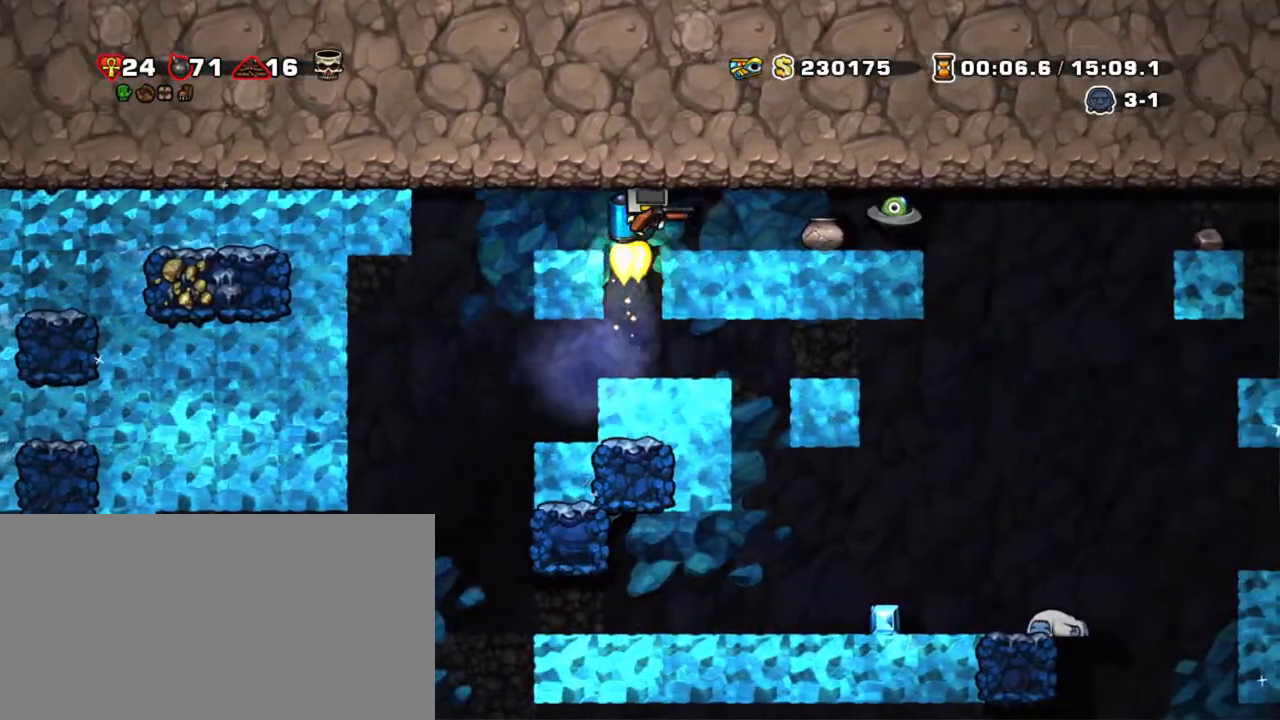
{"keys": ["shift"], "events": [[50, "x", "down"], [50, "z", "up"], [100, "right", "up"], [150, "x", "up"]]}
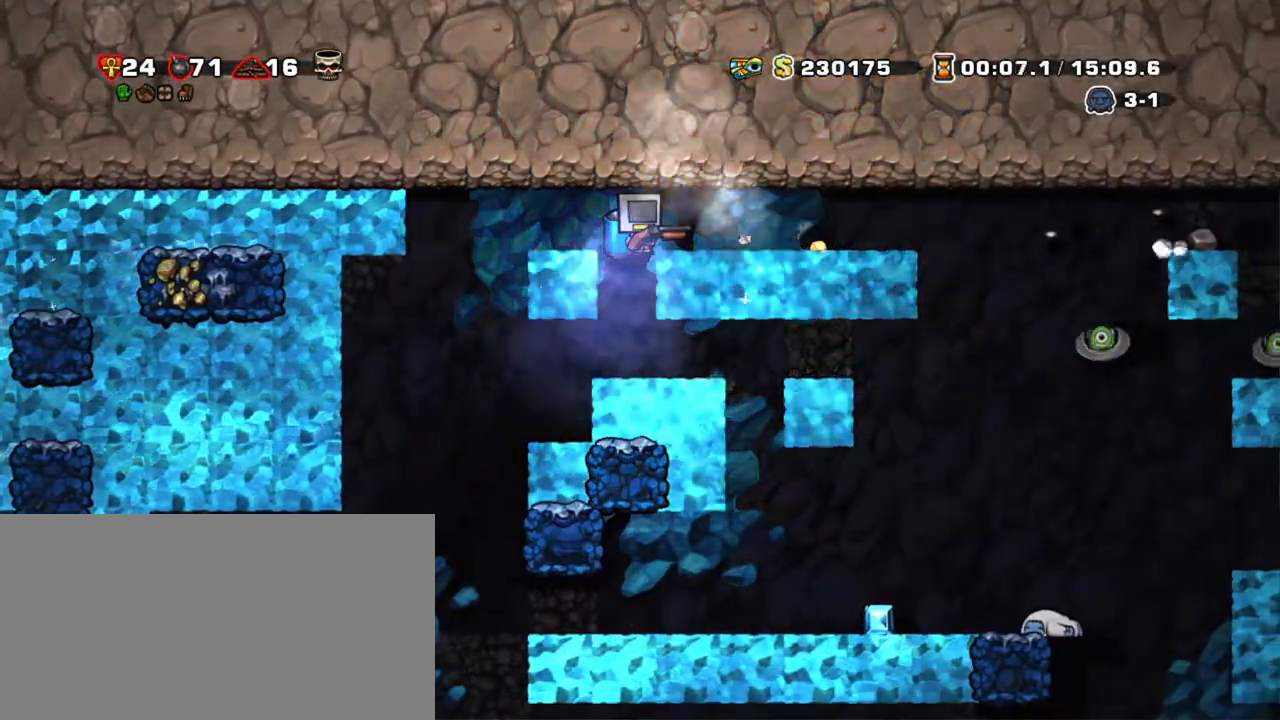
{"keys": ["right", "shift"], "events": [[67, "z", "down"], [117, "right", "down"], [250, "z", "up"]]}
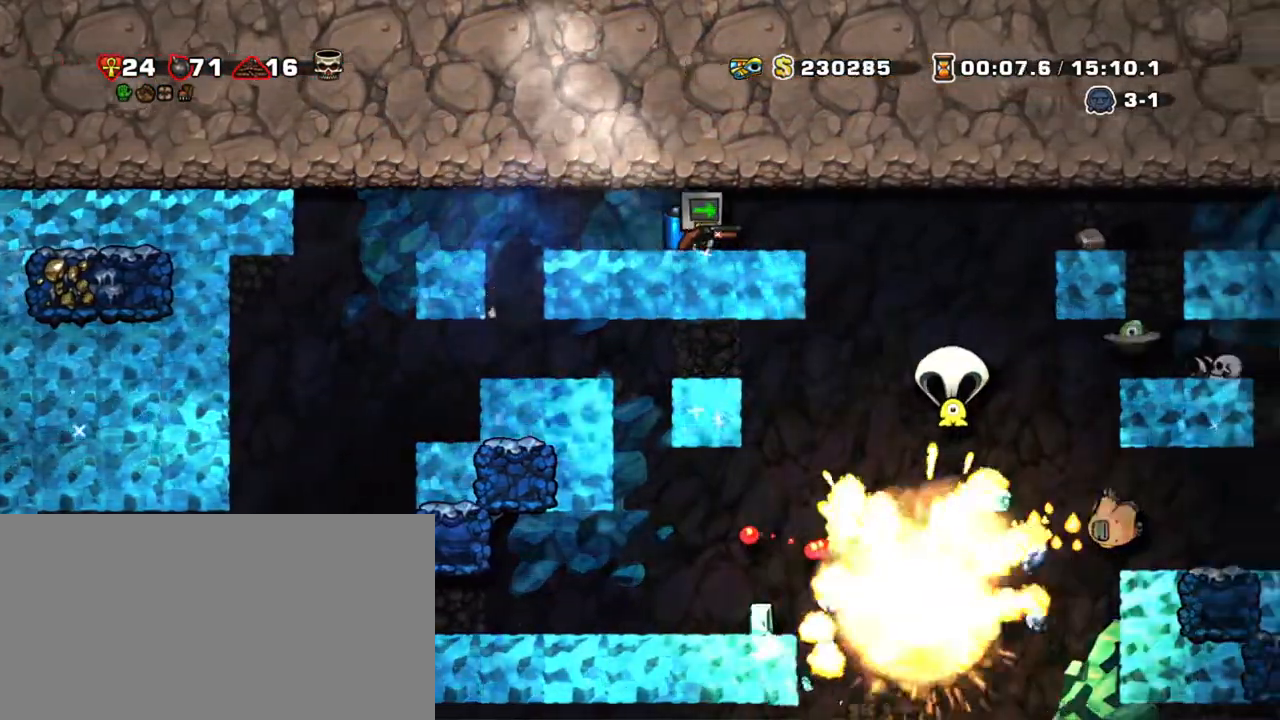
{"keys": ["shift"], "events": [[317, "right", "up"]]}
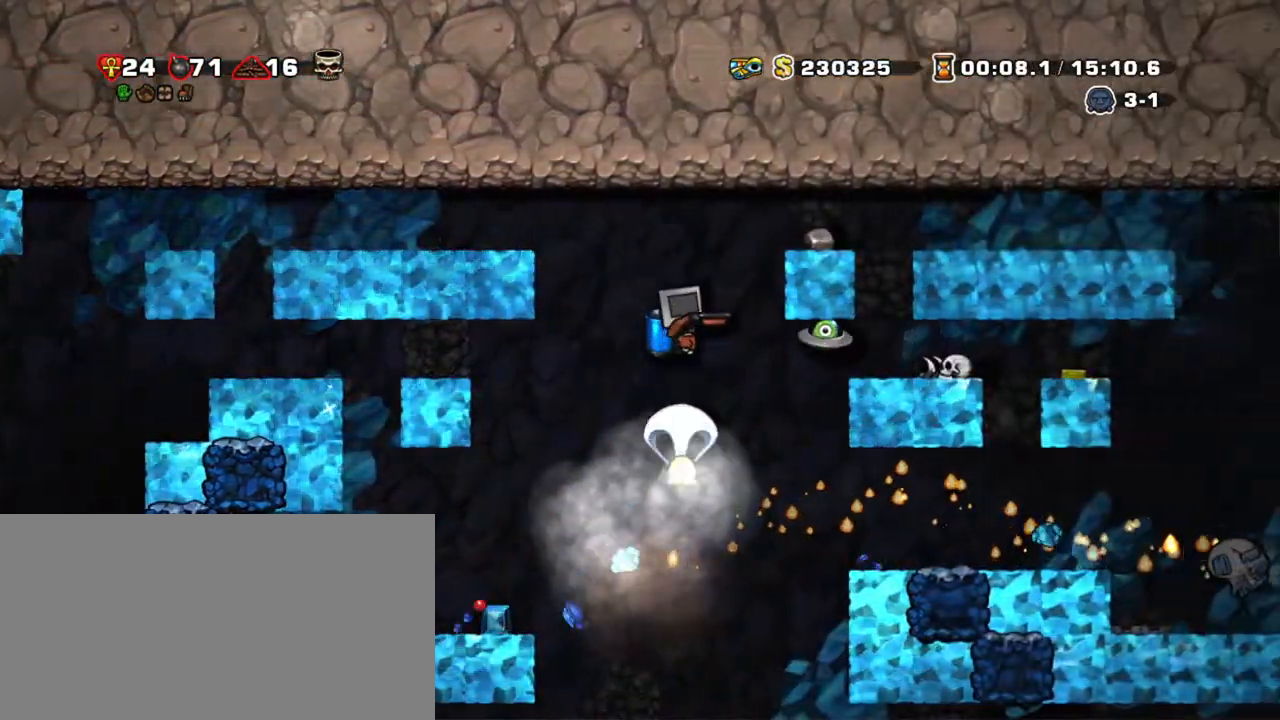
{"keys": ["shift", "x"], "events": [[250, "z", "down"], [467, "x", "down"], [467, "z", "up"]]}
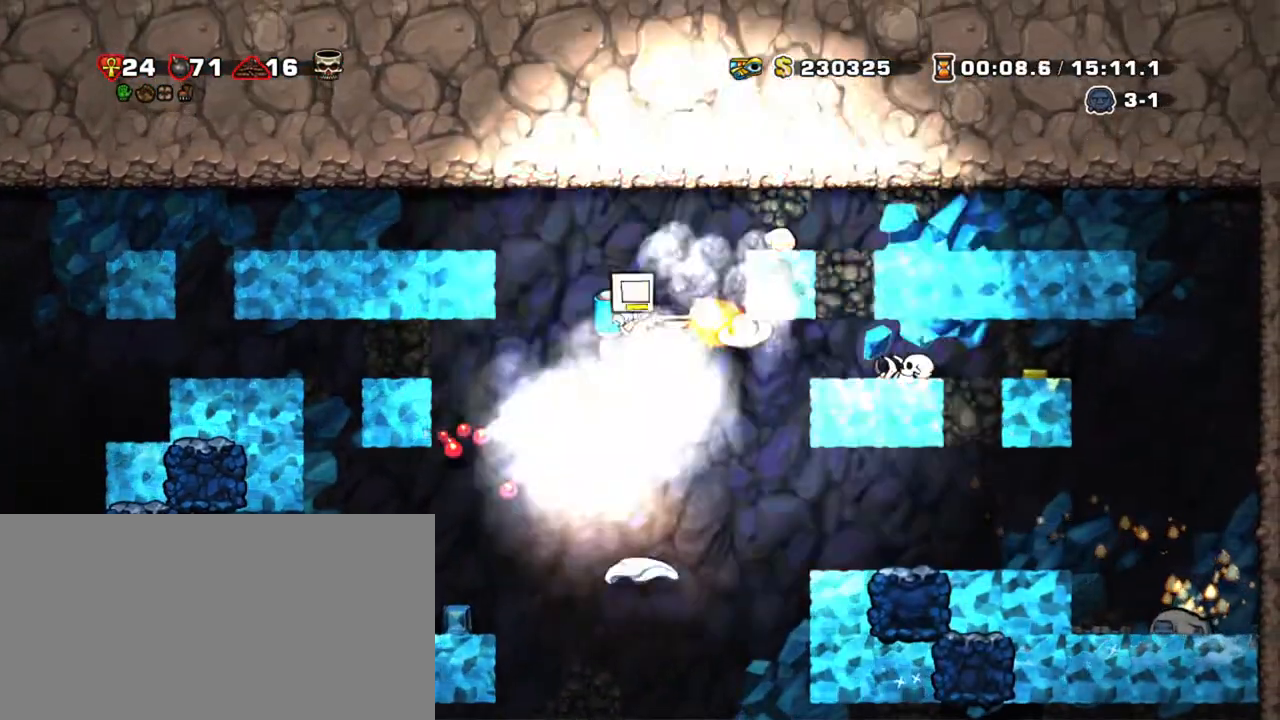
{"keys": ["right", "shift"], "events": [[17, "left", "down"], [67, "x", "up"], [200, "z", "down"], [300, "left", "up"], [300, "z", "up"], [400, "right", "down"]]}
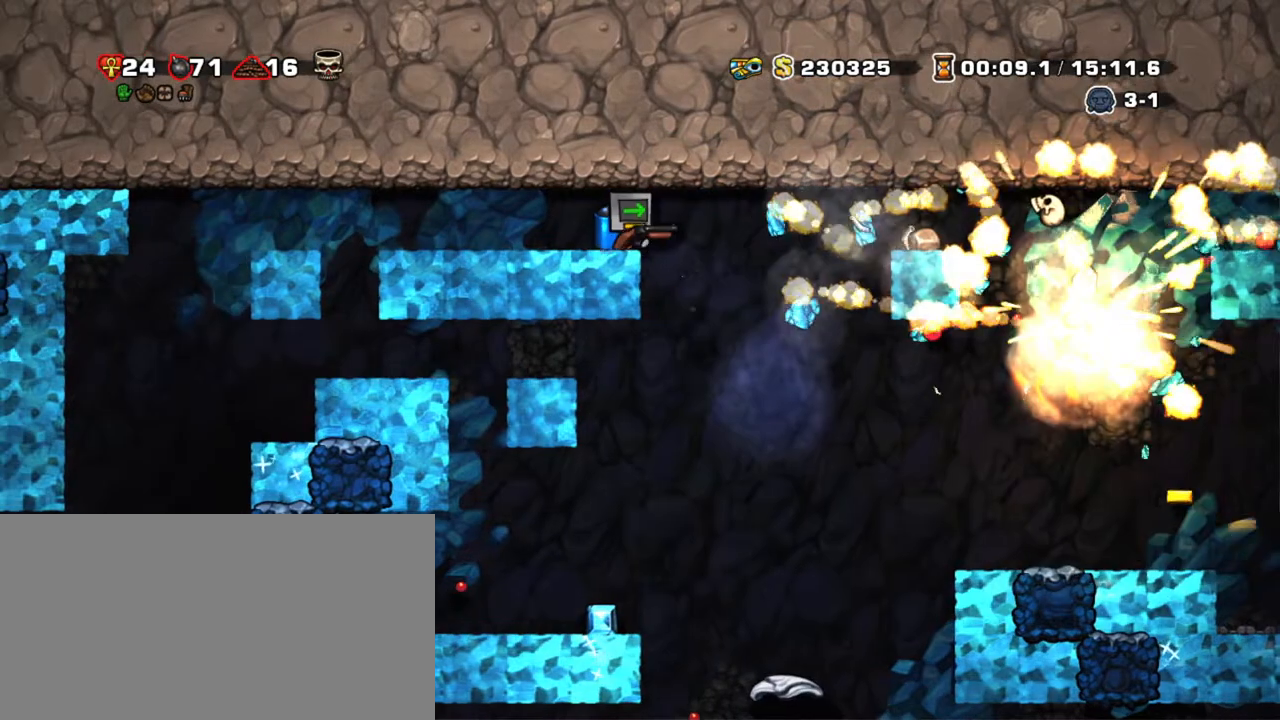
{"keys": ["right", "shift"], "events": []}
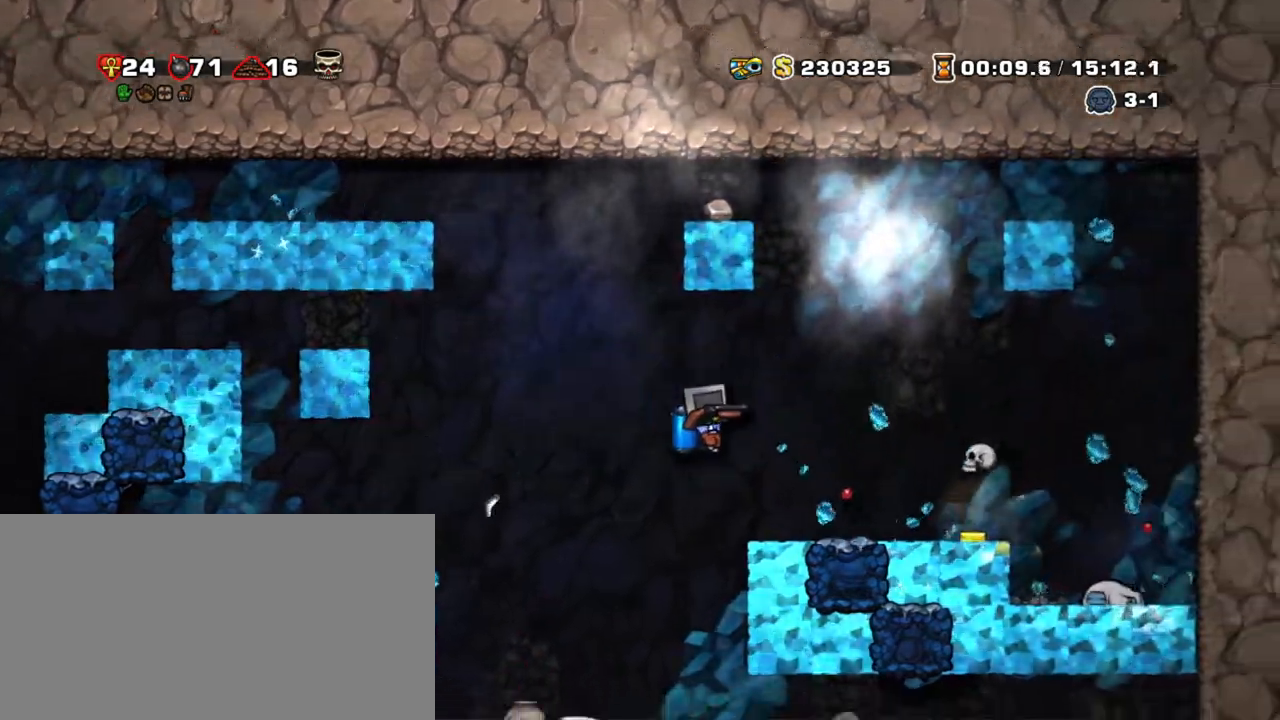
{"keys": ["right", "shift"], "events": [[50, "z", "down"], [100, "z", "up"]]}
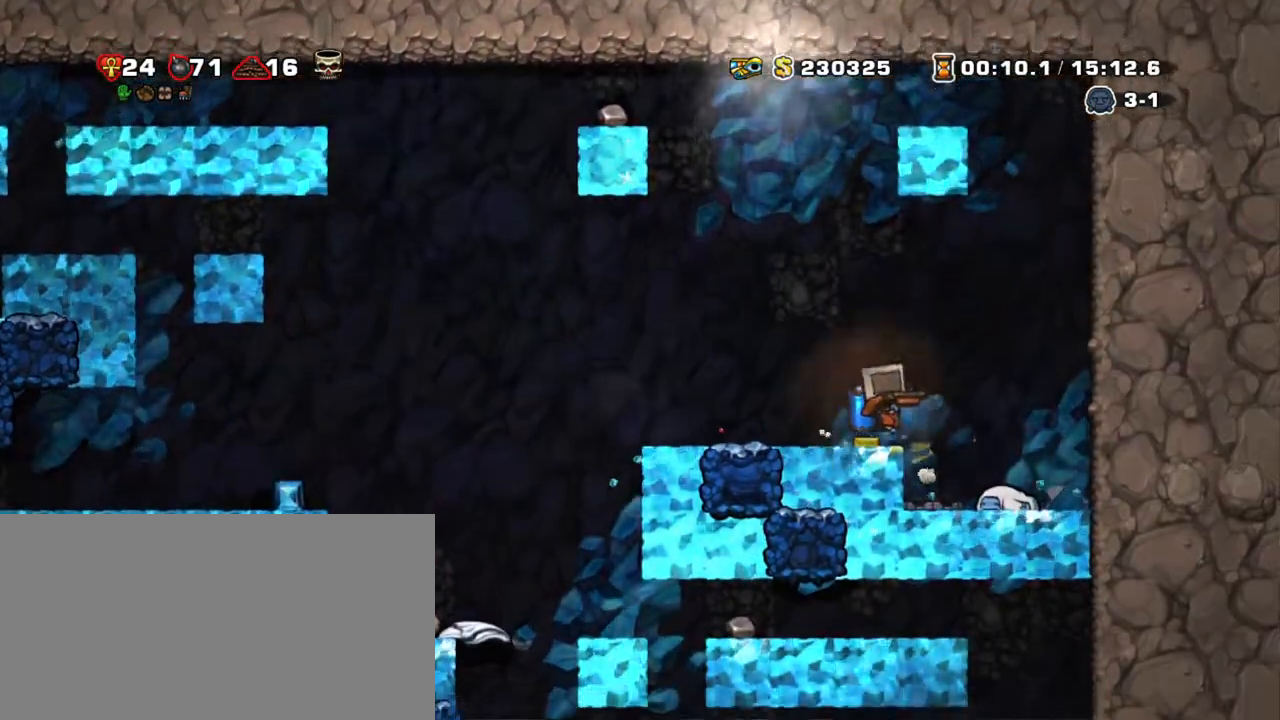
{"keys": ["left", "shift", "z"], "events": [[300, "left", "down"], [400, "right", "up"], [433, "z", "down"]]}
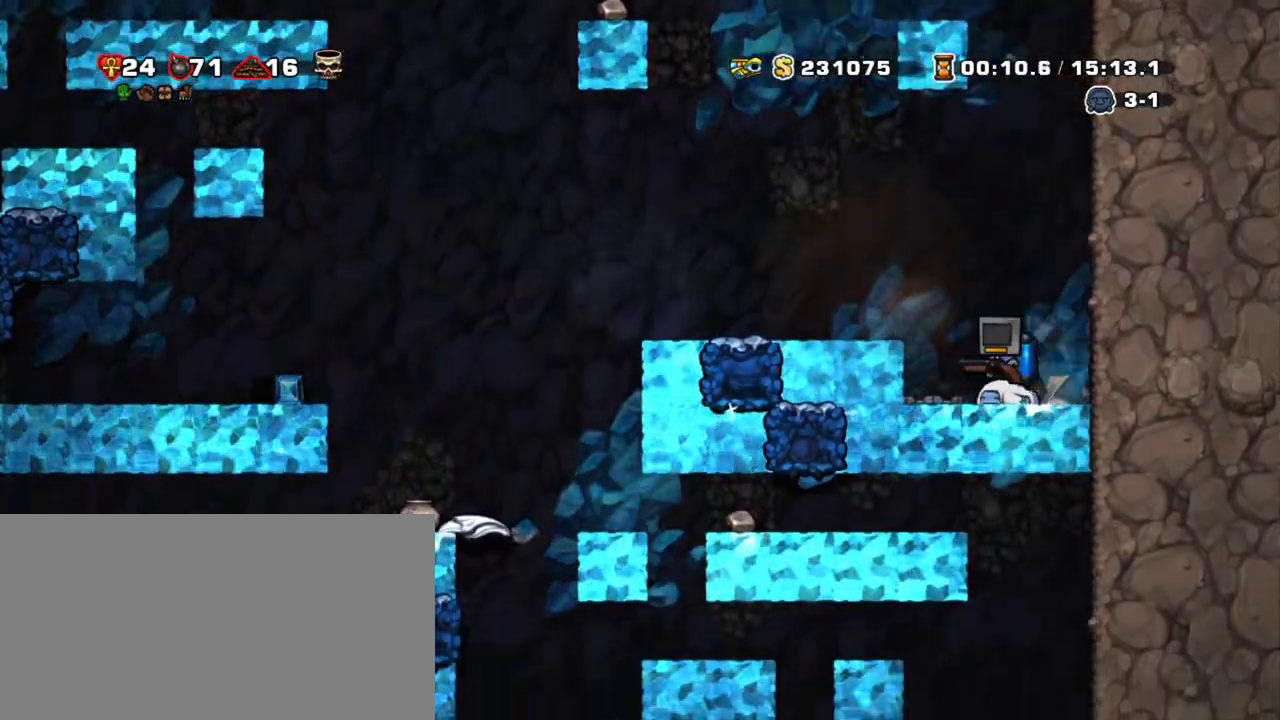
{"keys": ["left", "shift"], "events": [[183, "z", "up"]]}
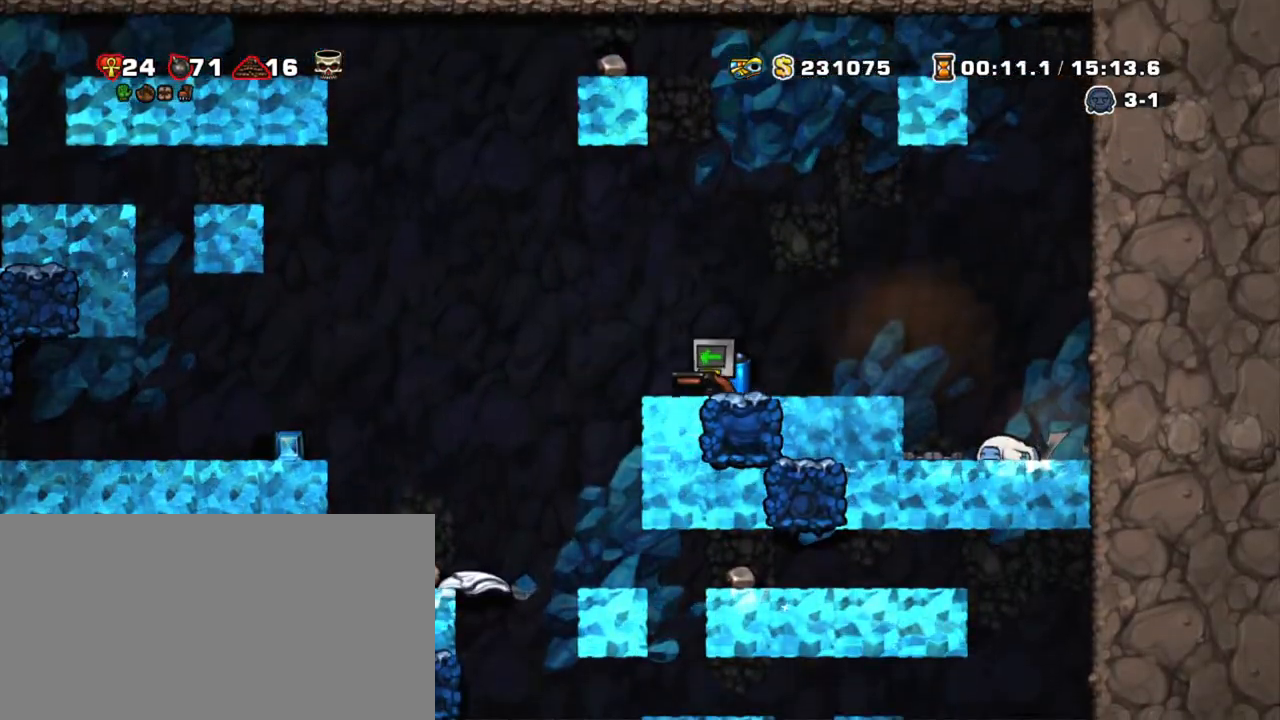
{"keys": ["left", "shift"], "events": []}
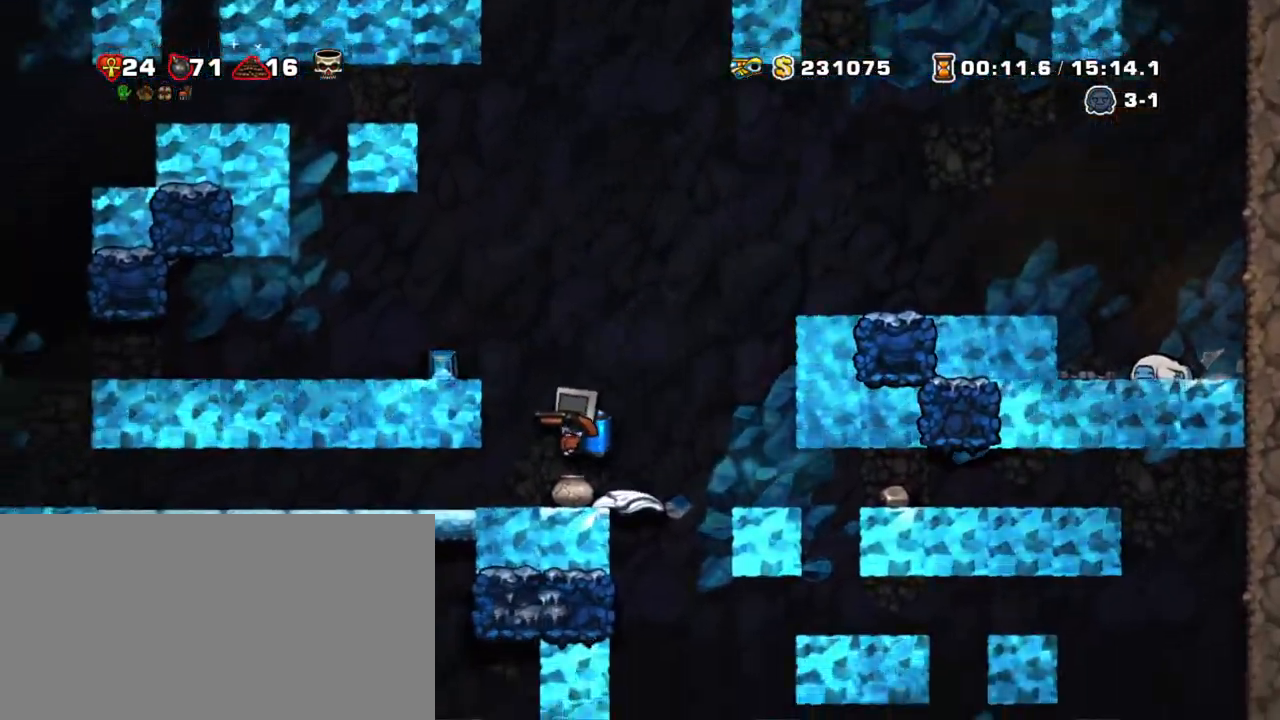
{"keys": ["right", "shift"], "events": [[17, "right", "down"], [67, "left", "up"], [167, "right", "up"], [167, "x", "down"], [250, "x", "up"], [350, "right", "down"]]}
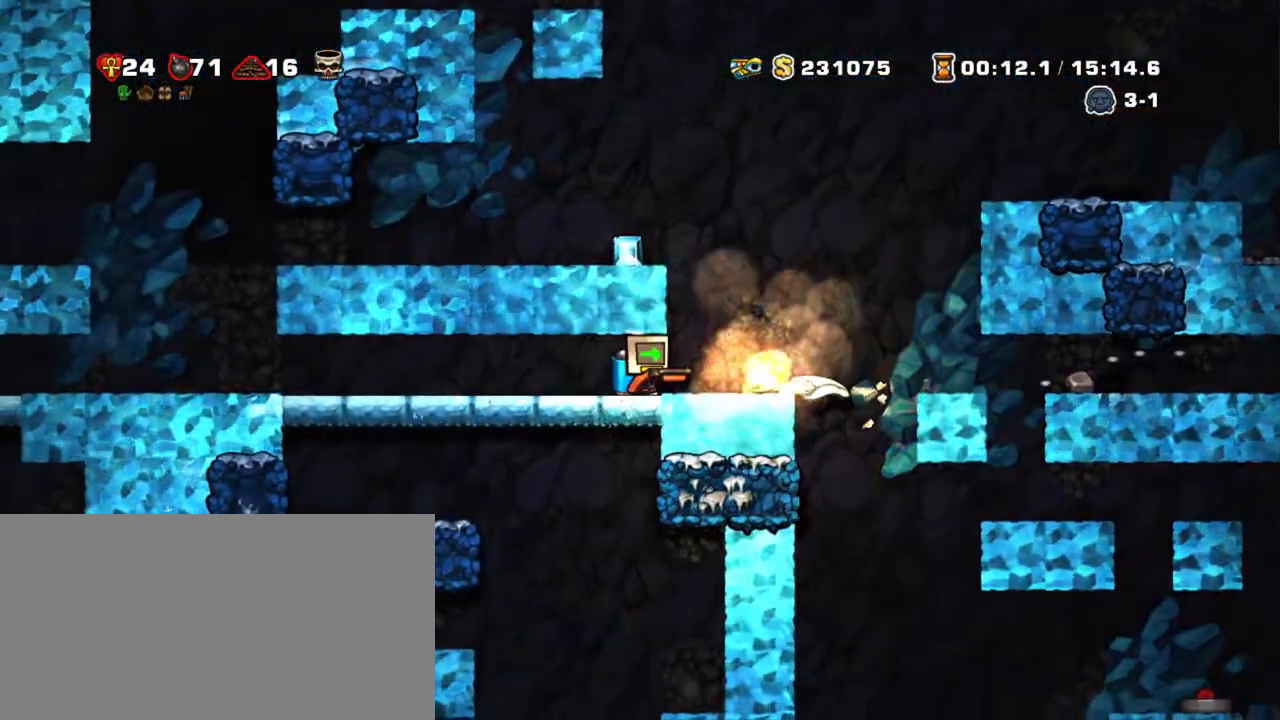
{"keys": ["left", "shift", "z"], "events": [[233, "left", "down"], [233, "z", "down"], [317, "right", "up"], [367, "z", "up"], [417, "z", "down"]]}
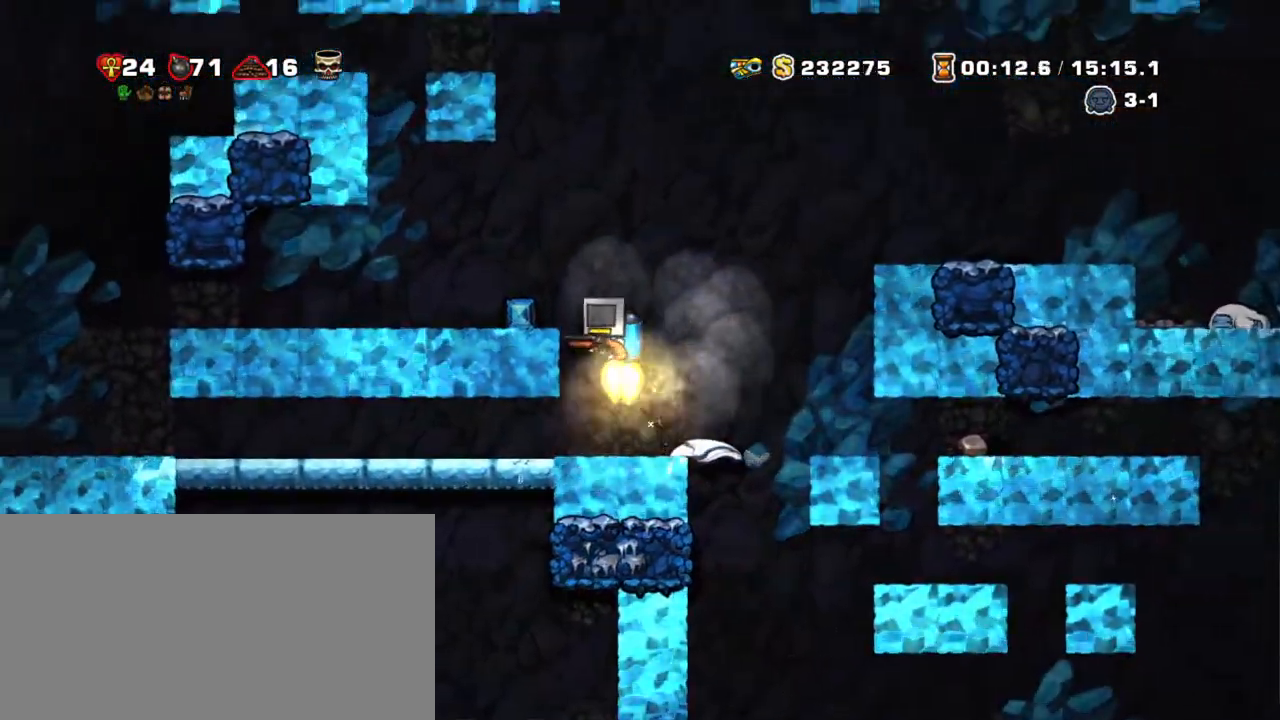
{"keys": ["right", "shift"], "events": [[50, "z", "up"], [200, "right", "down"], [250, "left", "up"]]}
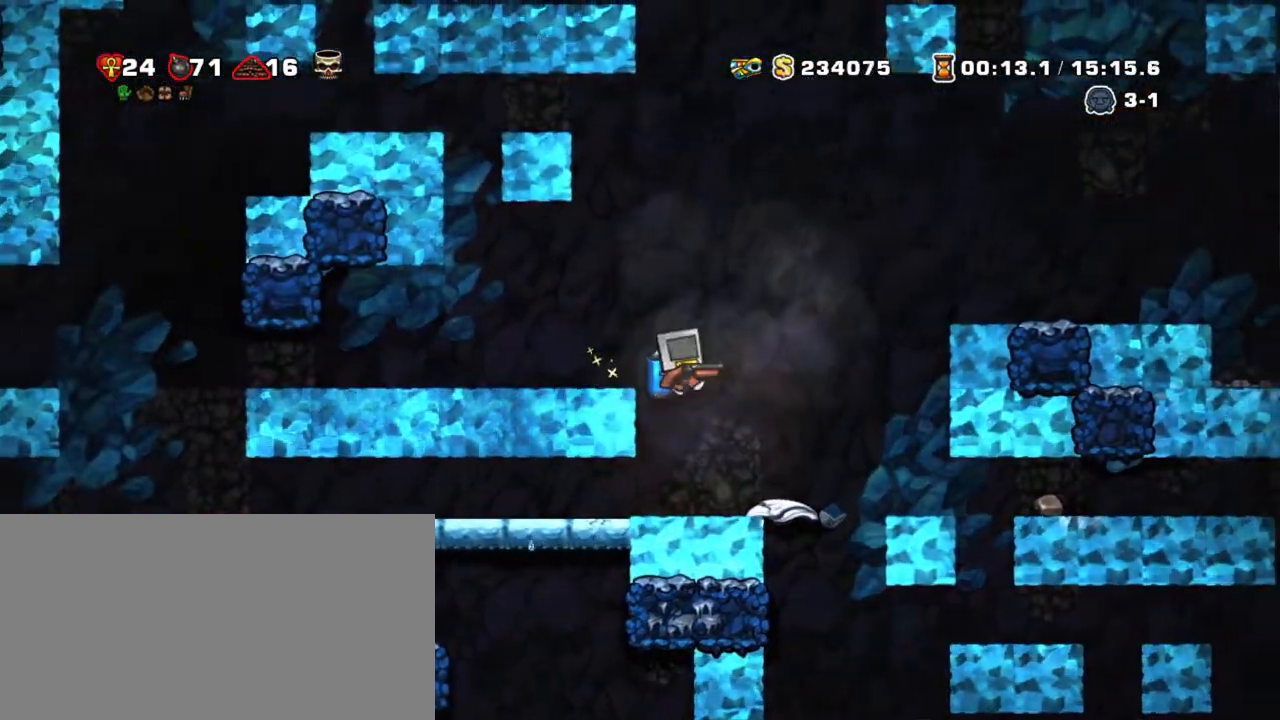
{"keys": ["shift"], "events": [[167, "left", "down"], [200, "right", "up"], [250, "left", "up"], [350, "right", "down"], [483, "right", "up"]]}
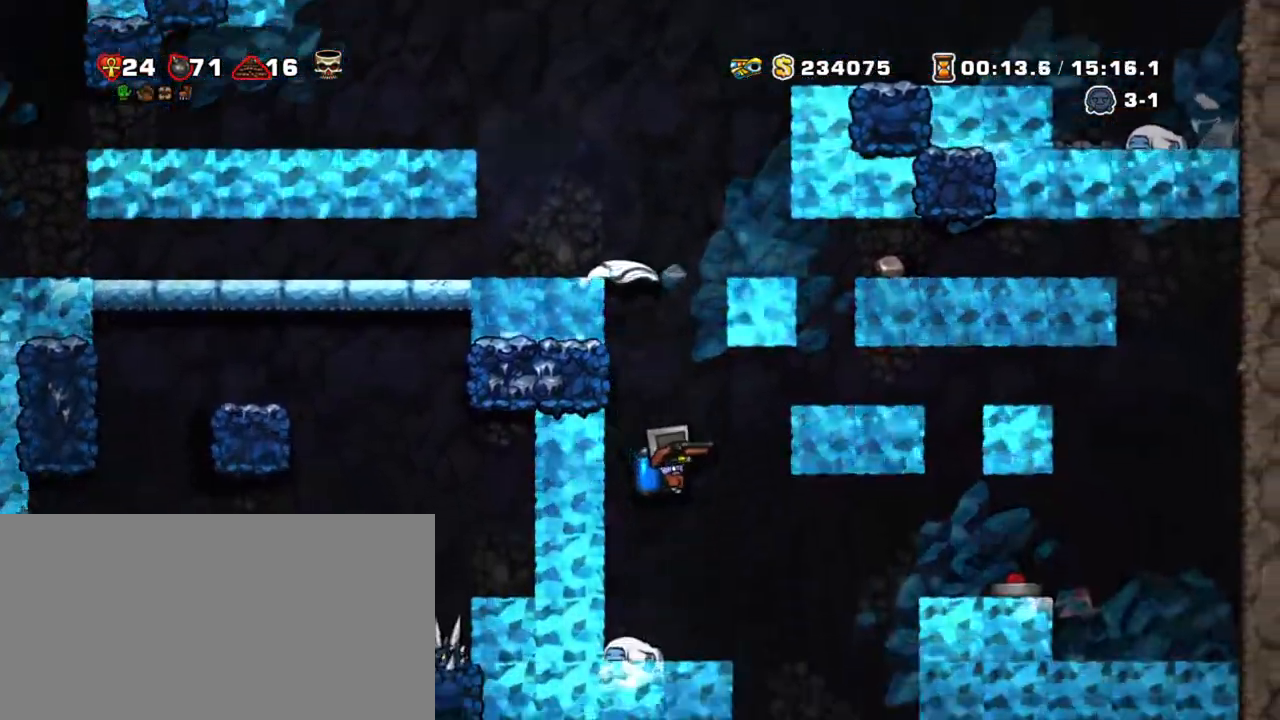
{"keys": ["right", "shift"], "events": [[33, "z", "down"], [133, "z", "up"], [417, "right", "down"]]}
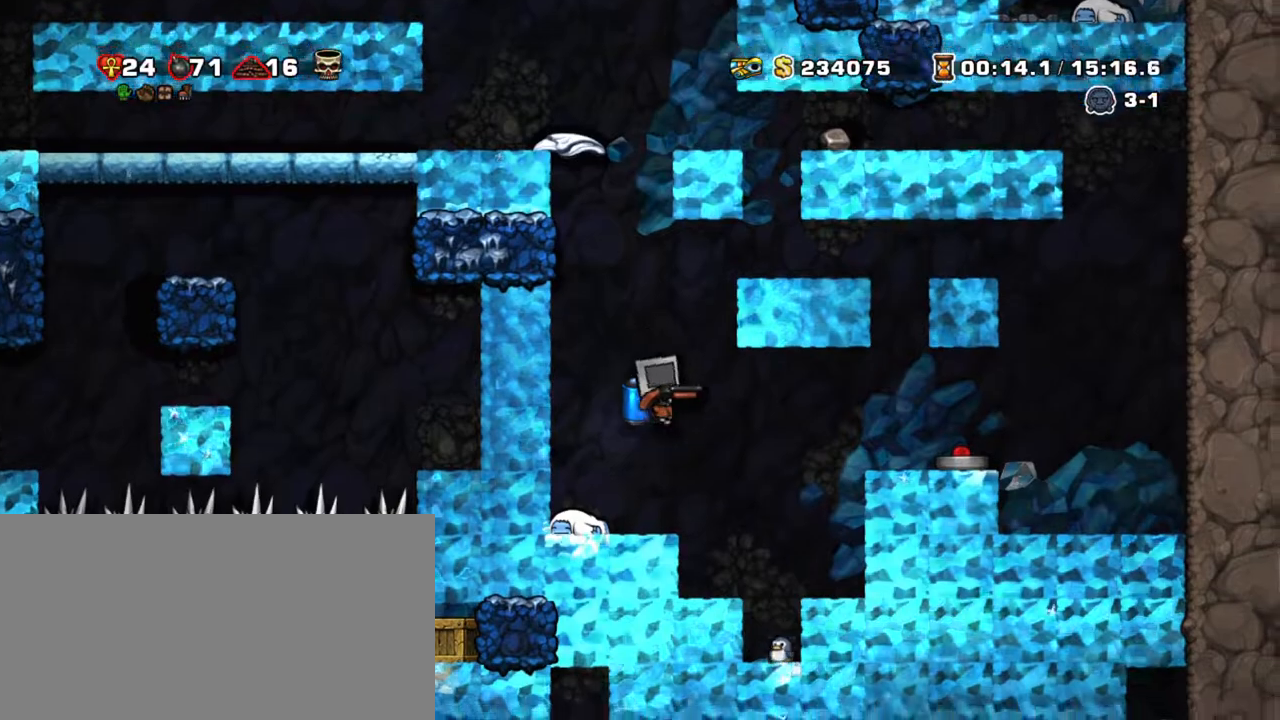
{"keys": ["right", "shift", "z"], "events": [[100, "left", "down"], [100, "right", "up"], [150, "left", "up"], [250, "down", "down"], [333, "x", "down"], [383, "z", "down"], [417, "right", "down"], [467, "down", "up"], [467, "x", "up"]]}